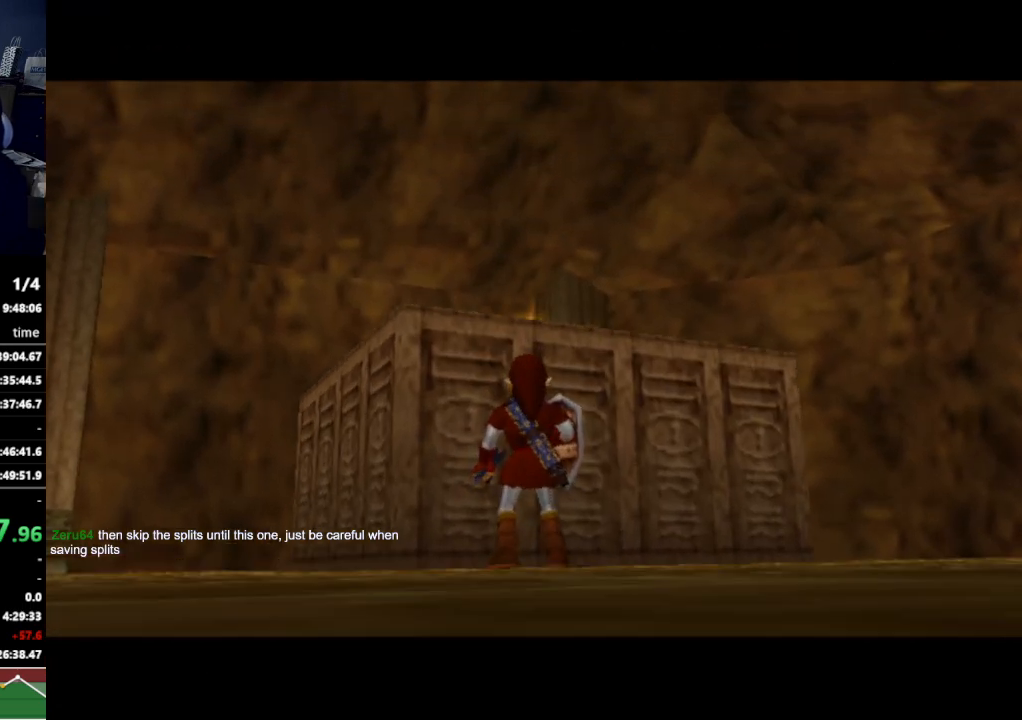
Gameplay with a controller (Nintendo layout); each line is a JSON object with the inputs held at the frame after it. "events" lists button and stick changes between this image and that frame as [ms after this image, input, new state], when the widget could be followed in between. Not read: L3 R3.
{"buttons": [], "left_stick": "center", "right_stick": "center", "events": []}
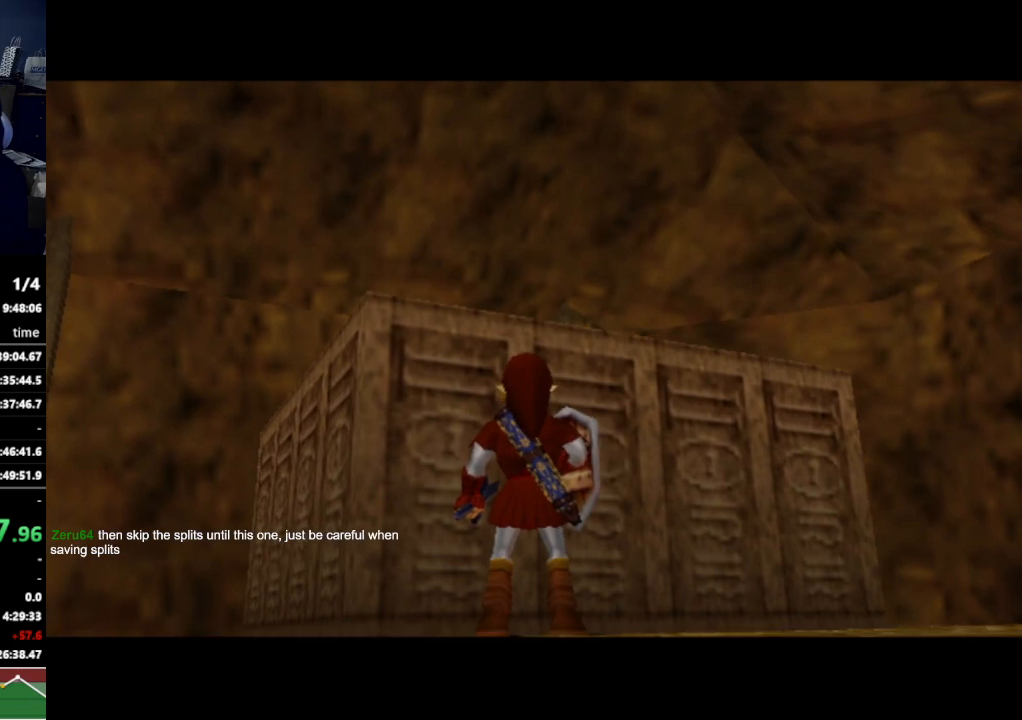
{"buttons": [], "left_stick": "center", "right_stick": "center", "events": []}
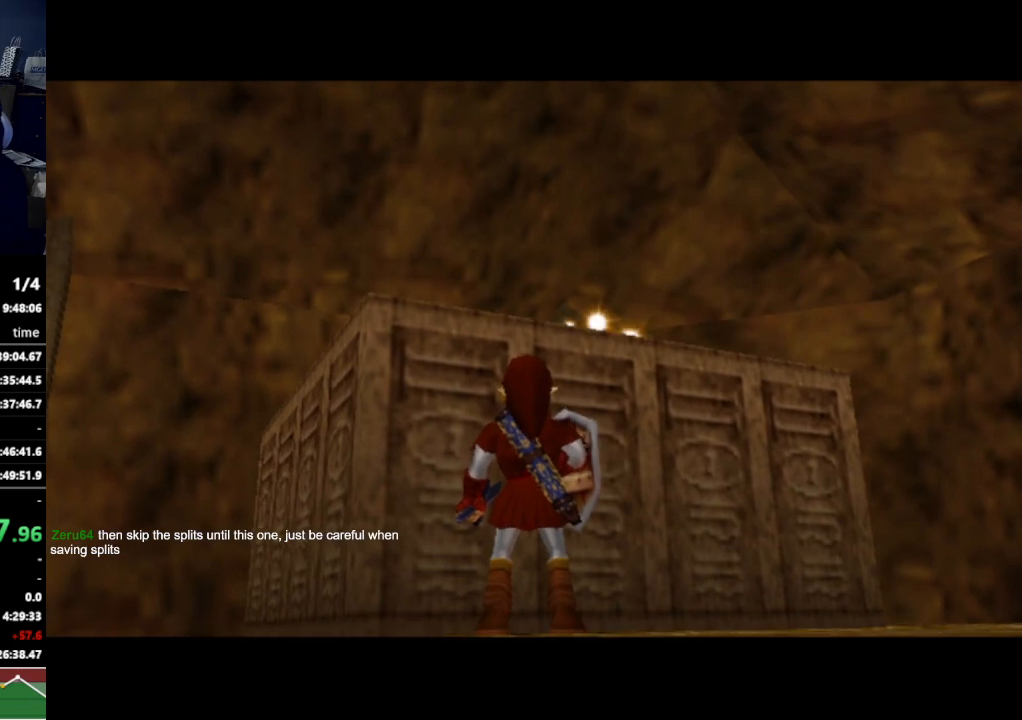
{"buttons": [], "left_stick": "center", "right_stick": "center", "events": []}
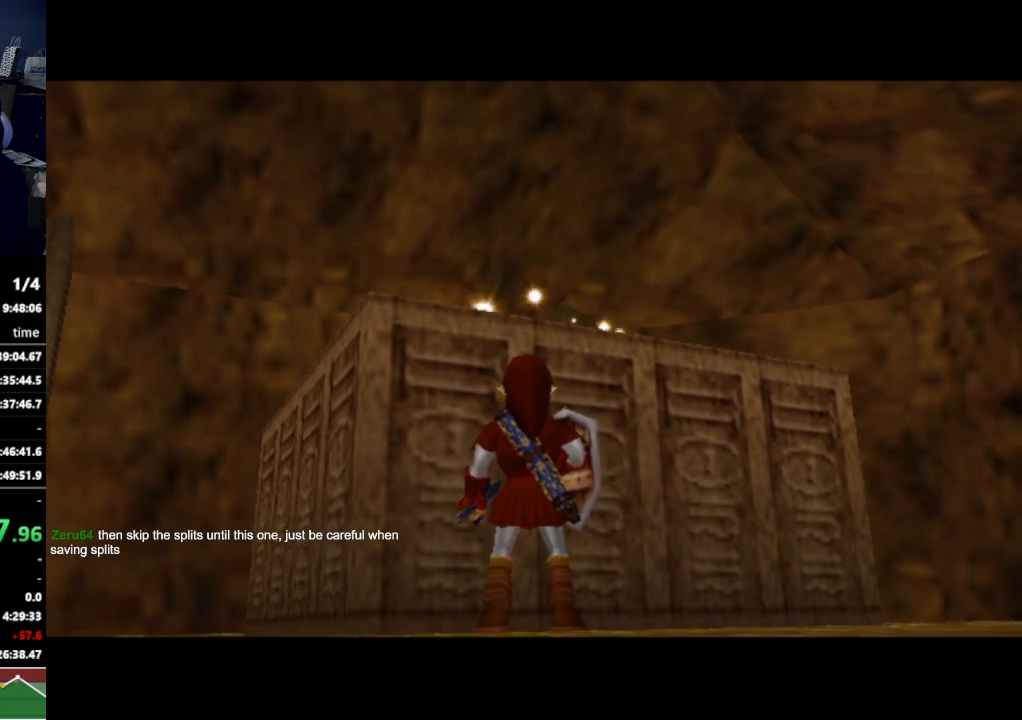
{"buttons": [], "left_stick": "center", "right_stick": "center", "events": []}
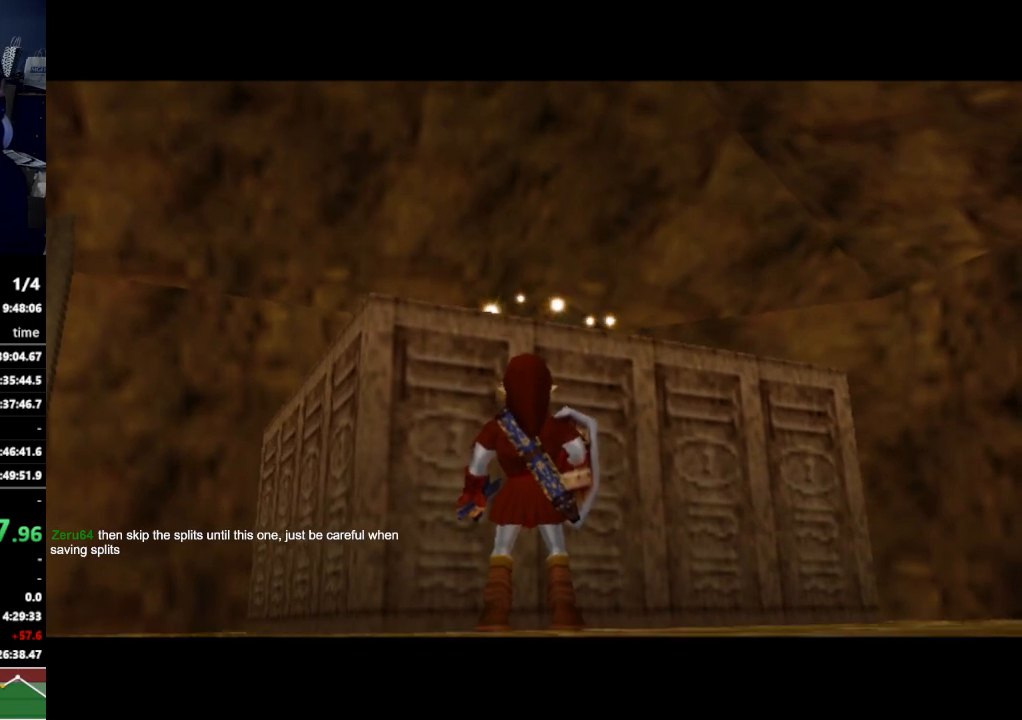
{"buttons": [], "left_stick": "center", "right_stick": "center", "events": []}
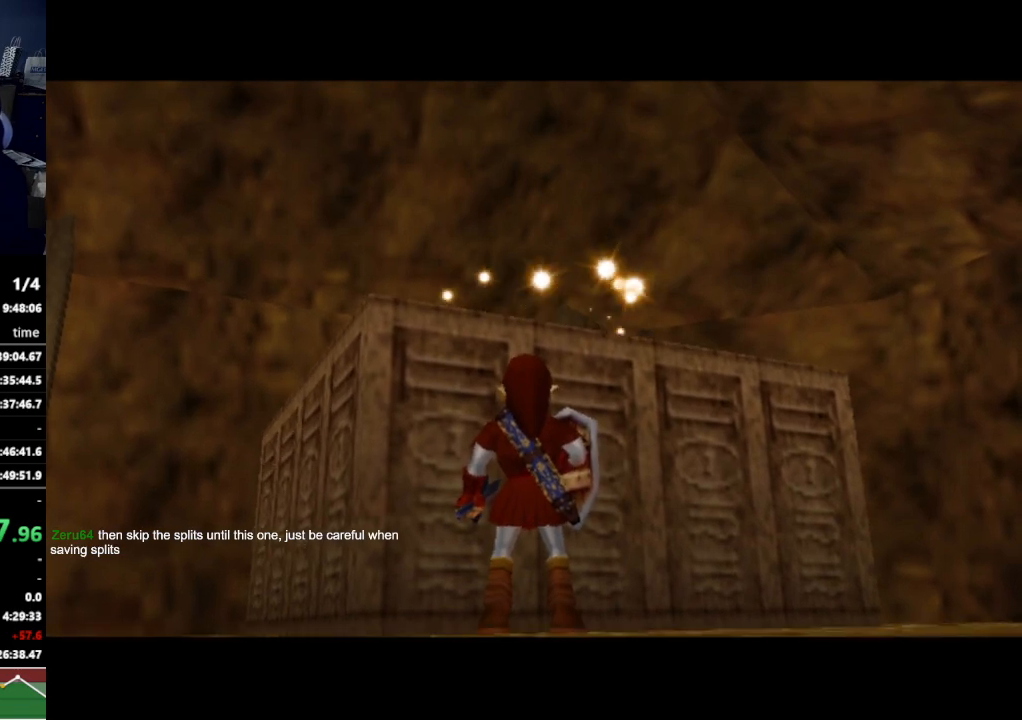
{"buttons": [], "left_stick": "left", "right_stick": "center", "events": [[67, "left_stick", "left"]]}
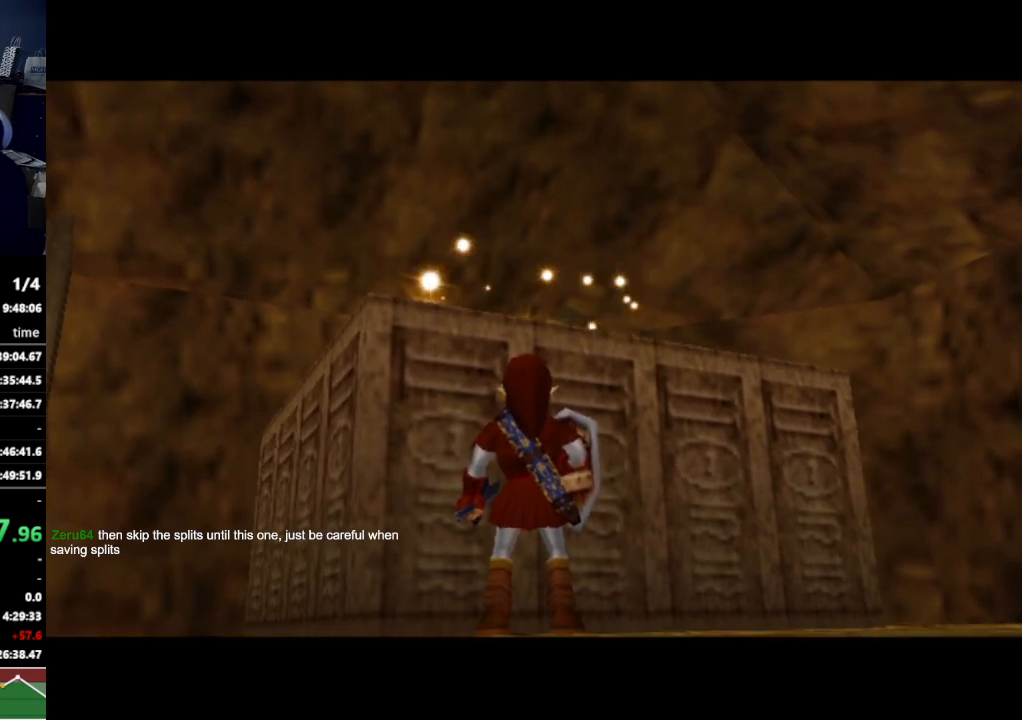
{"buttons": [], "left_stick": "left", "right_stick": "center", "events": []}
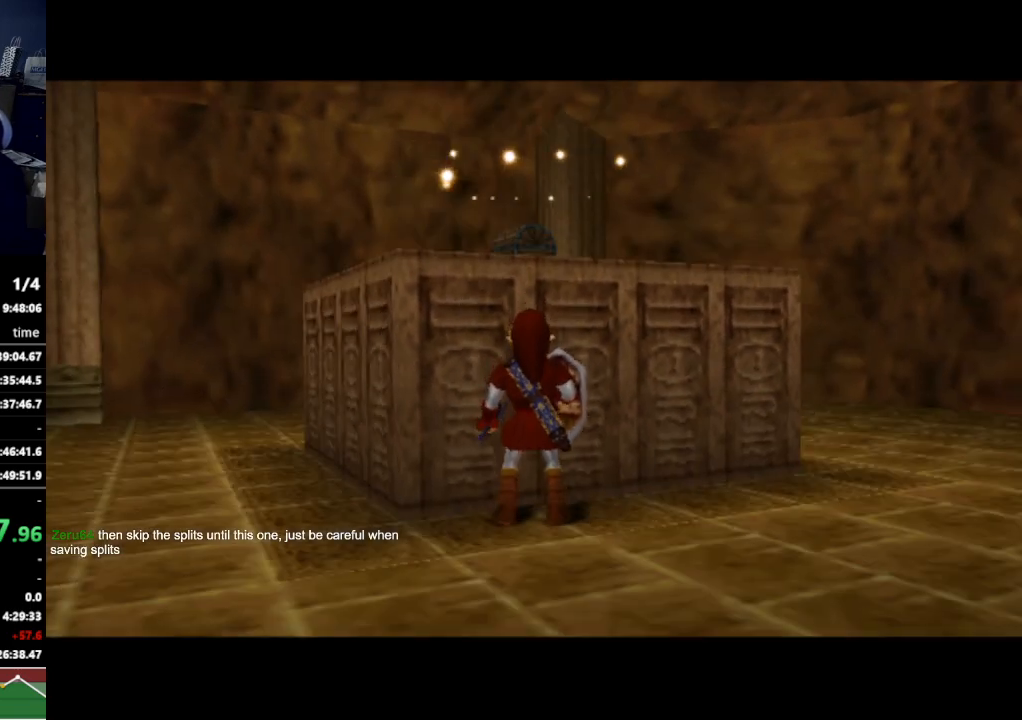
{"buttons": [], "left_stick": "left", "right_stick": "center", "events": []}
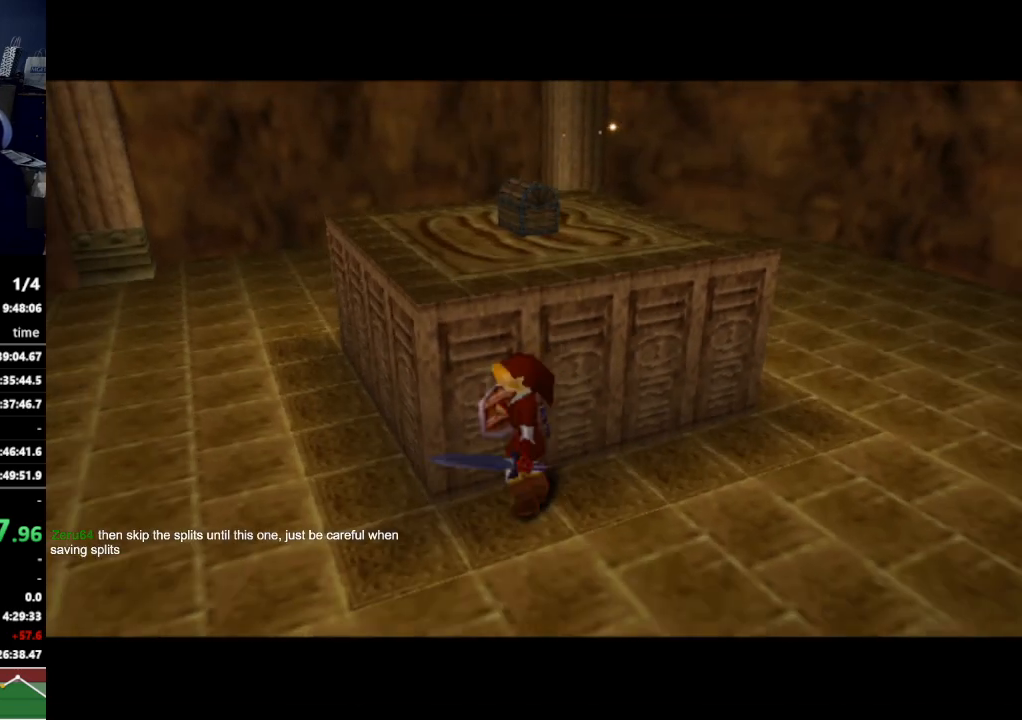
{"buttons": [], "left_stick": "up", "right_stick": "center", "events": [[133, "A", "down"], [233, "L1", "down"], [267, "A", "up"], [300, "left_stick", "up-left"], [400, "L1", "up"], [467, "left_stick", "up"]]}
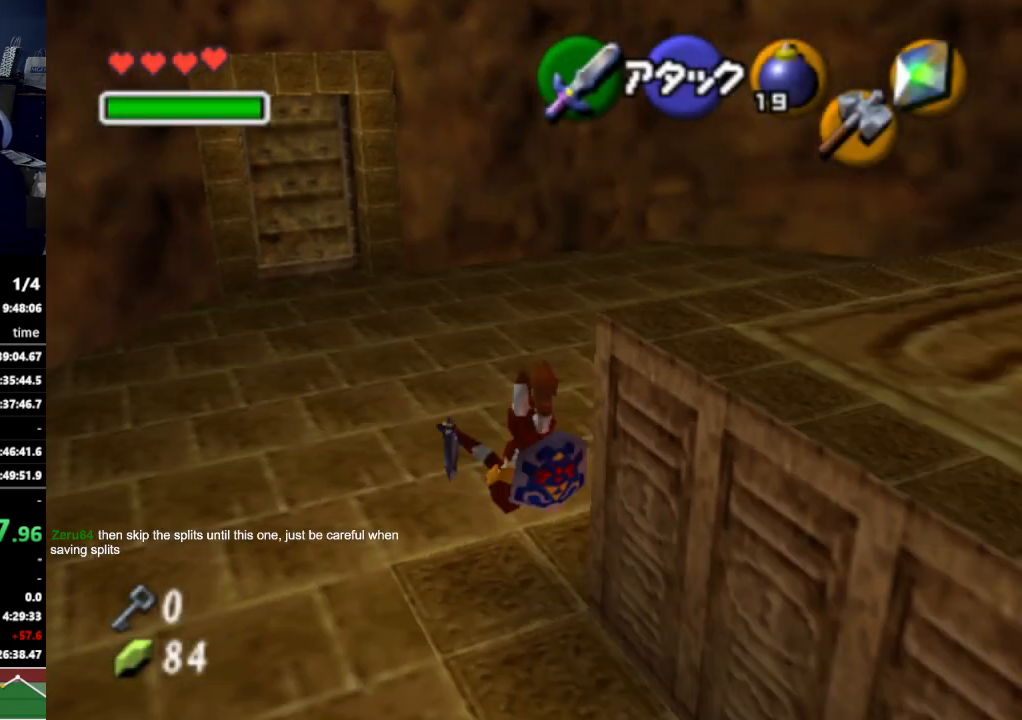
{"buttons": [], "left_stick": "up-left", "right_stick": "center", "events": [[300, "left_stick", "up-left"]]}
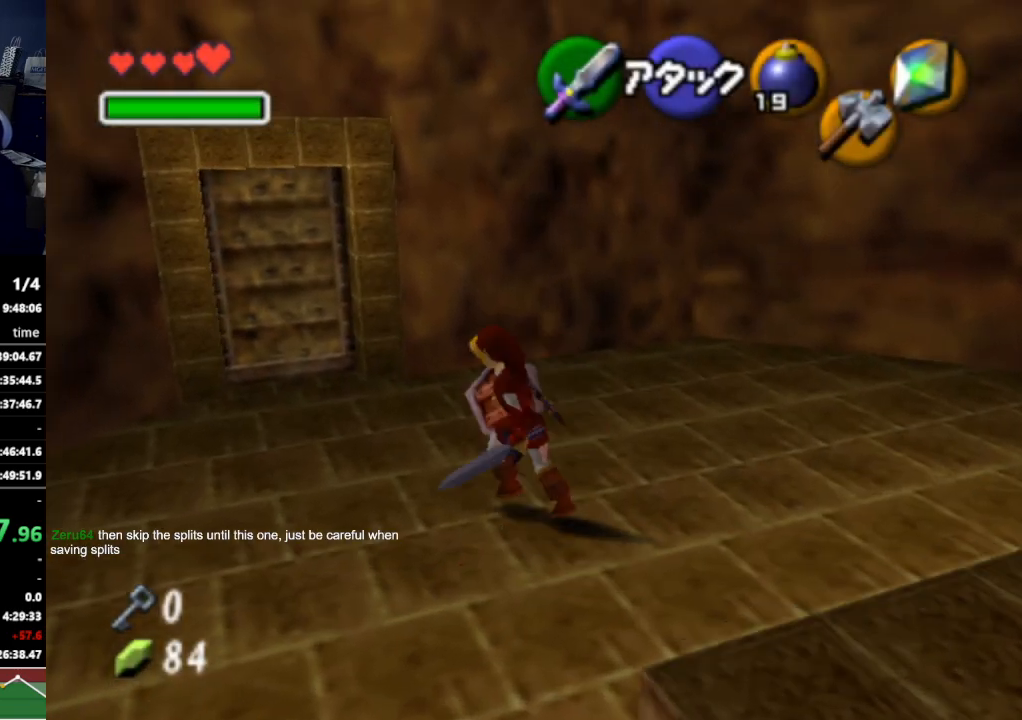
{"buttons": [], "left_stick": "up", "right_stick": "center", "events": [[433, "left_stick", "up"]]}
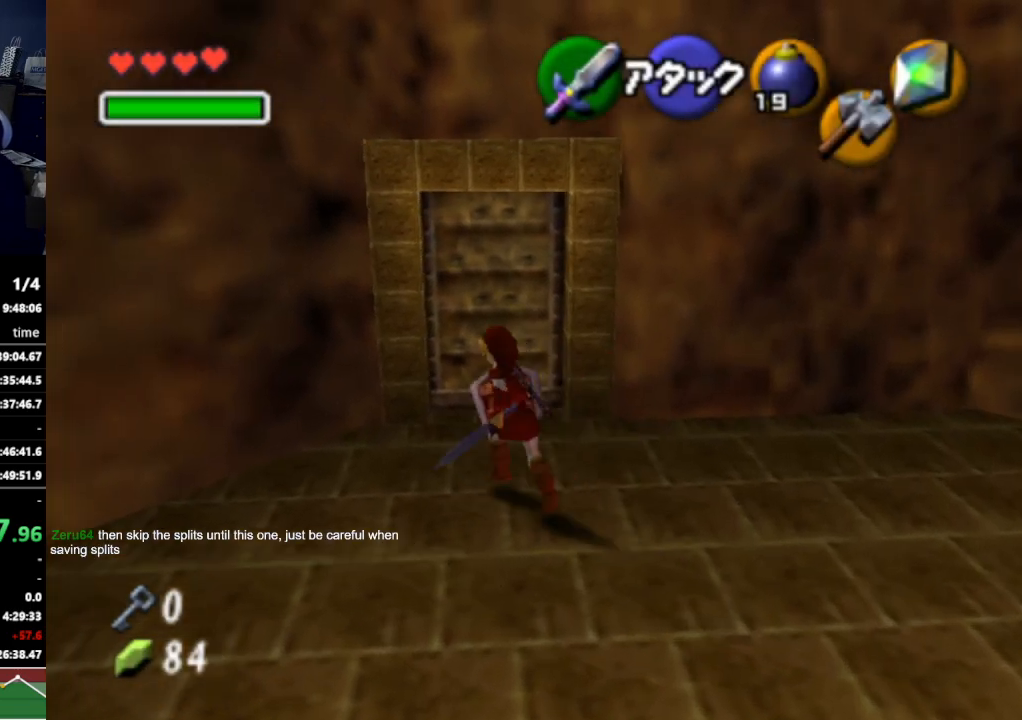
{"buttons": [], "left_stick": "center", "right_stick": "center", "events": [[200, "A", "down"], [233, "left_stick", "center"], [300, "A", "up"], [367, "A", "down"], [467, "A", "up"]]}
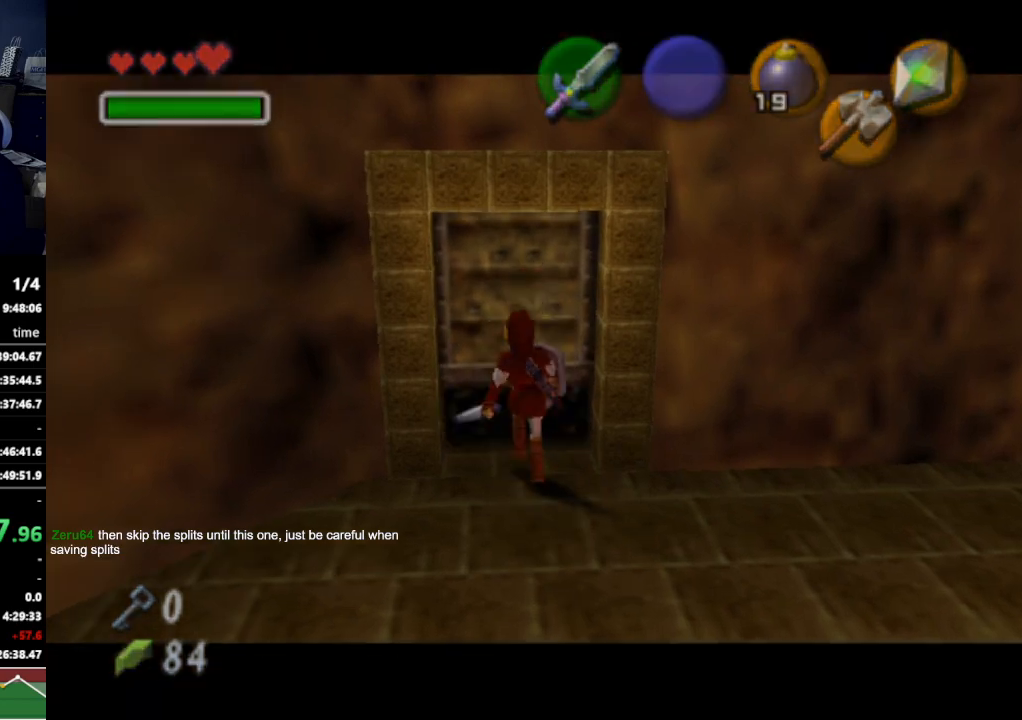
{"buttons": [], "left_stick": "center", "right_stick": "center", "events": []}
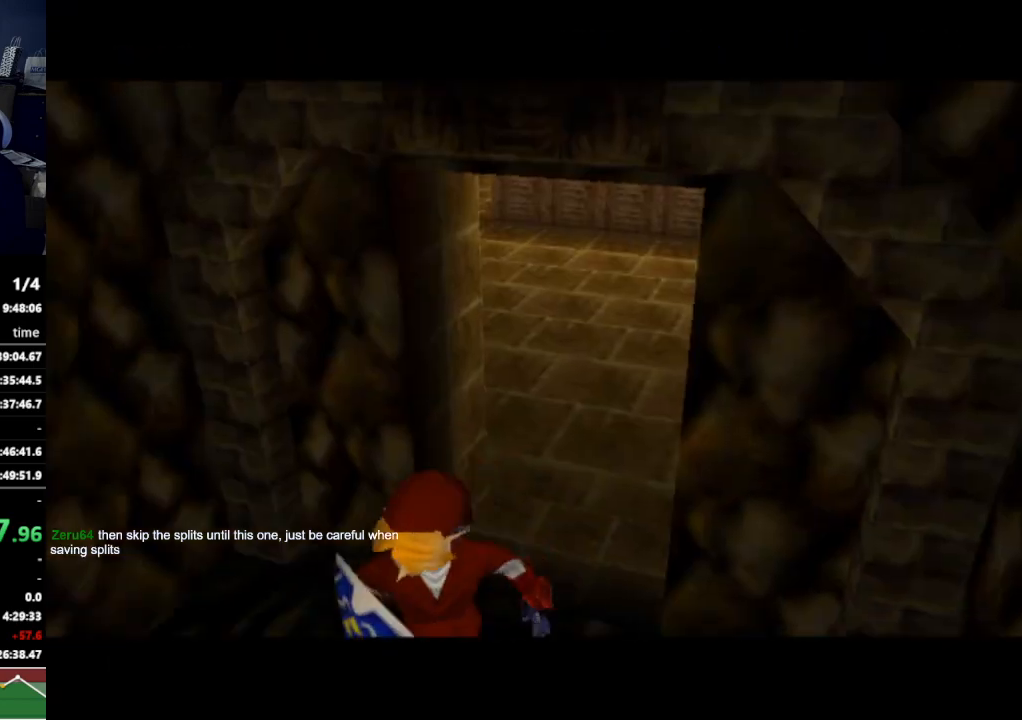
{"buttons": [], "left_stick": "up", "right_stick": "center", "events": [[300, "left_stick", "up"]]}
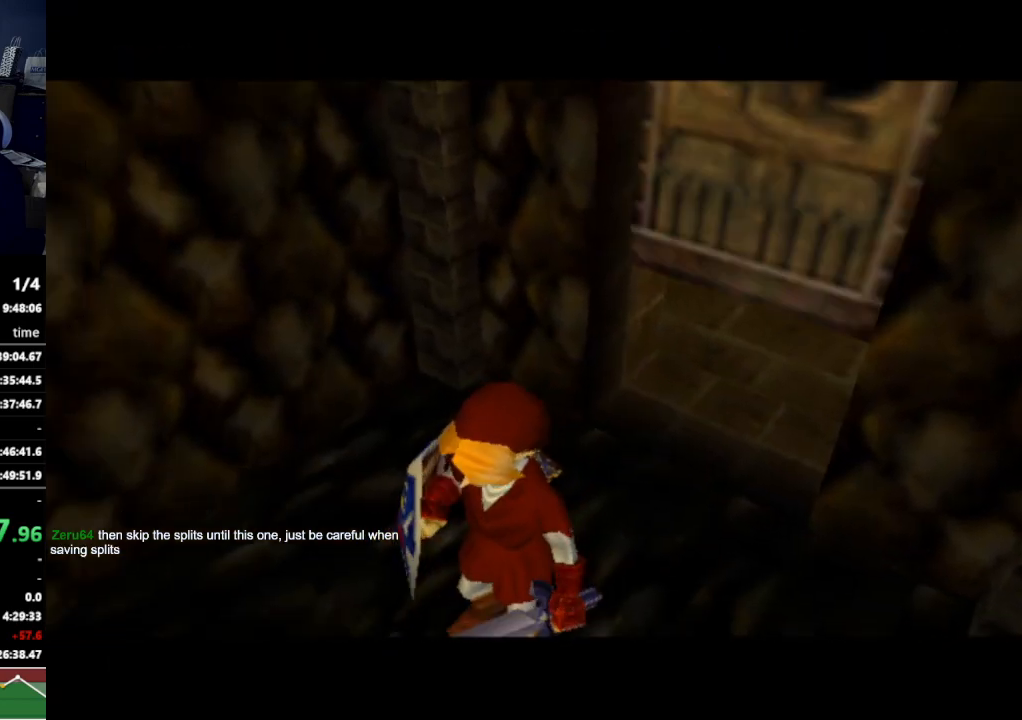
{"buttons": [], "left_stick": "up", "right_stick": "center", "events": []}
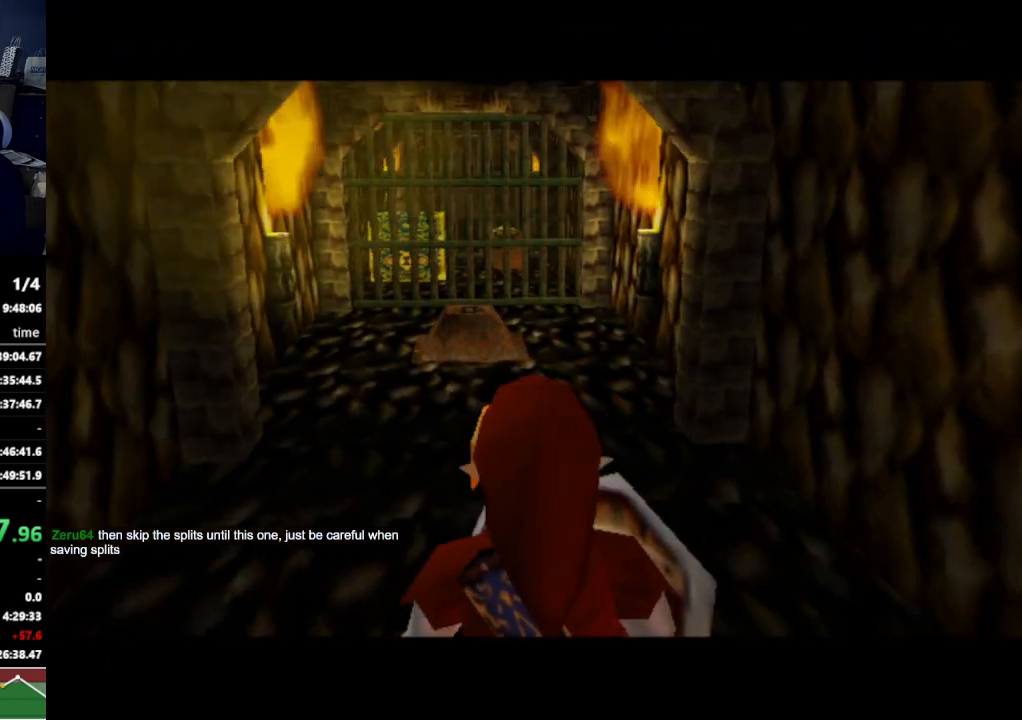
{"buttons": [], "left_stick": "up", "right_stick": "center", "events": [[300, "Z", "down"], [433, "Z", "up"]]}
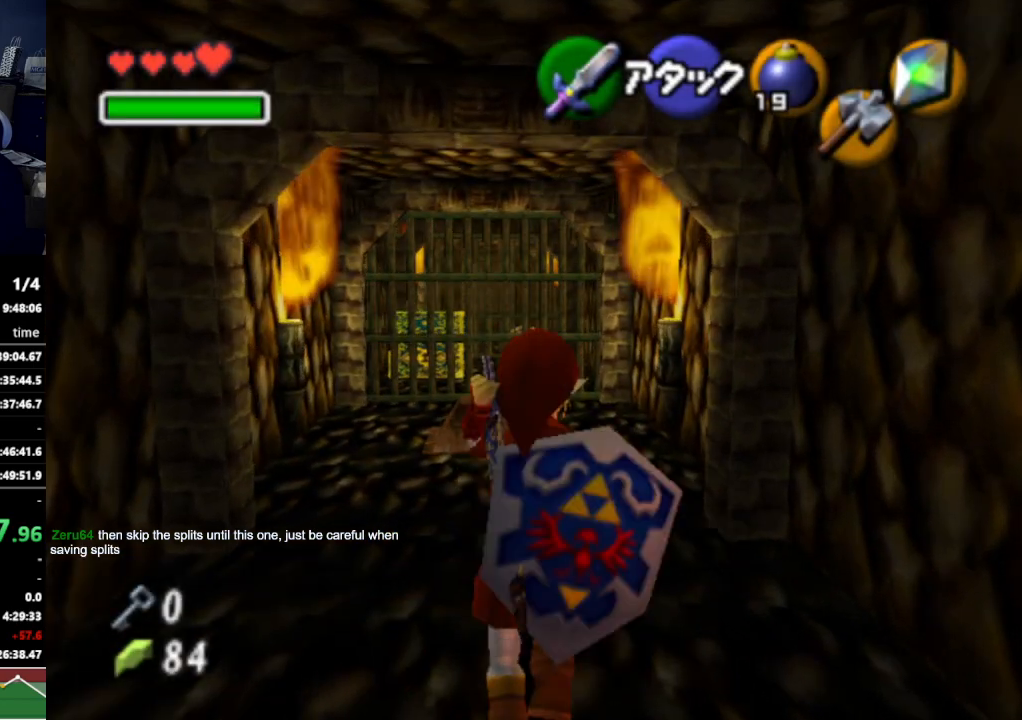
{"buttons": ["L1"], "left_stick": "up", "right_stick": "center", "events": [[100, "L1", "down"], [200, "A", "down"], [267, "A", "up"]]}
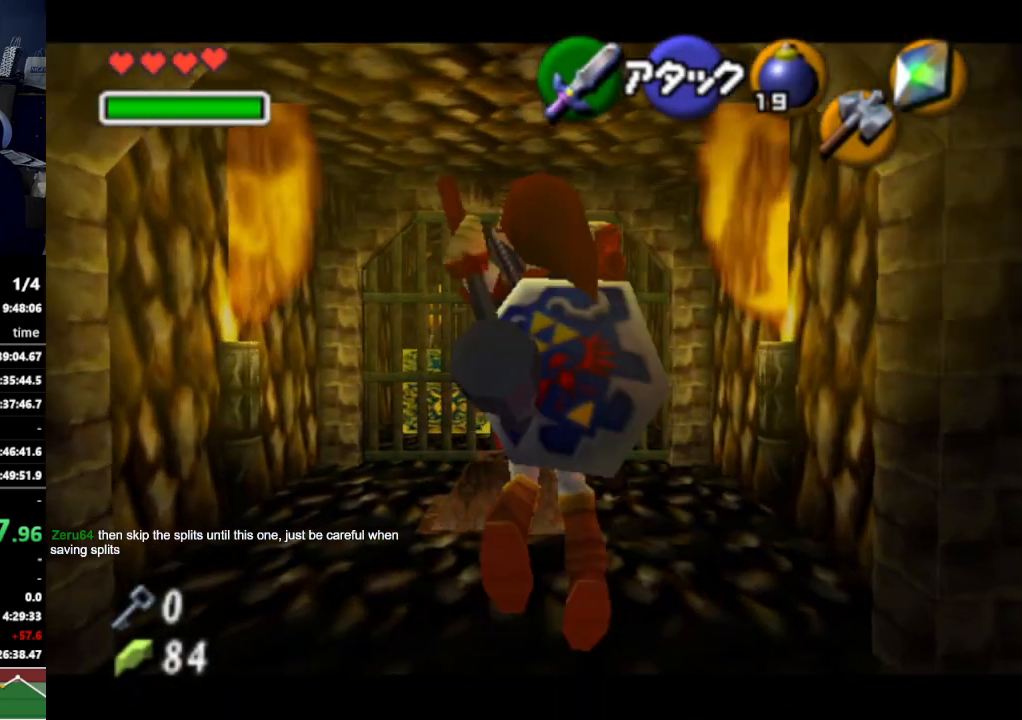
{"buttons": [], "left_stick": "center", "right_stick": "center", "events": [[233, "L1", "up"], [500, "left_stick", "center"]]}
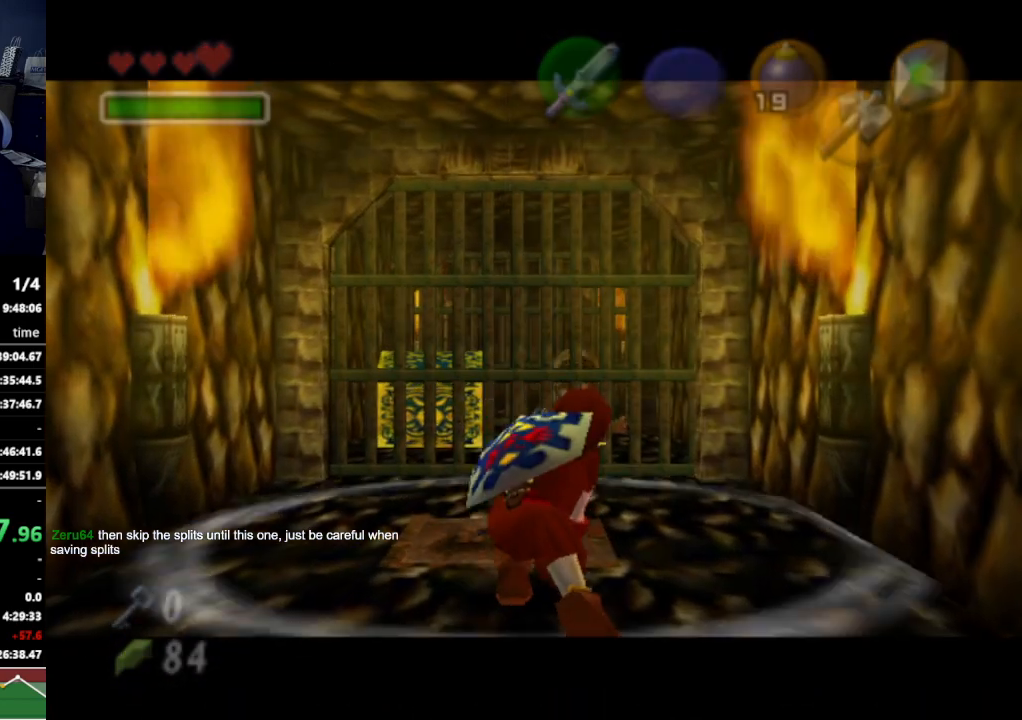
{"buttons": [], "left_stick": "center", "right_stick": "center", "events": []}
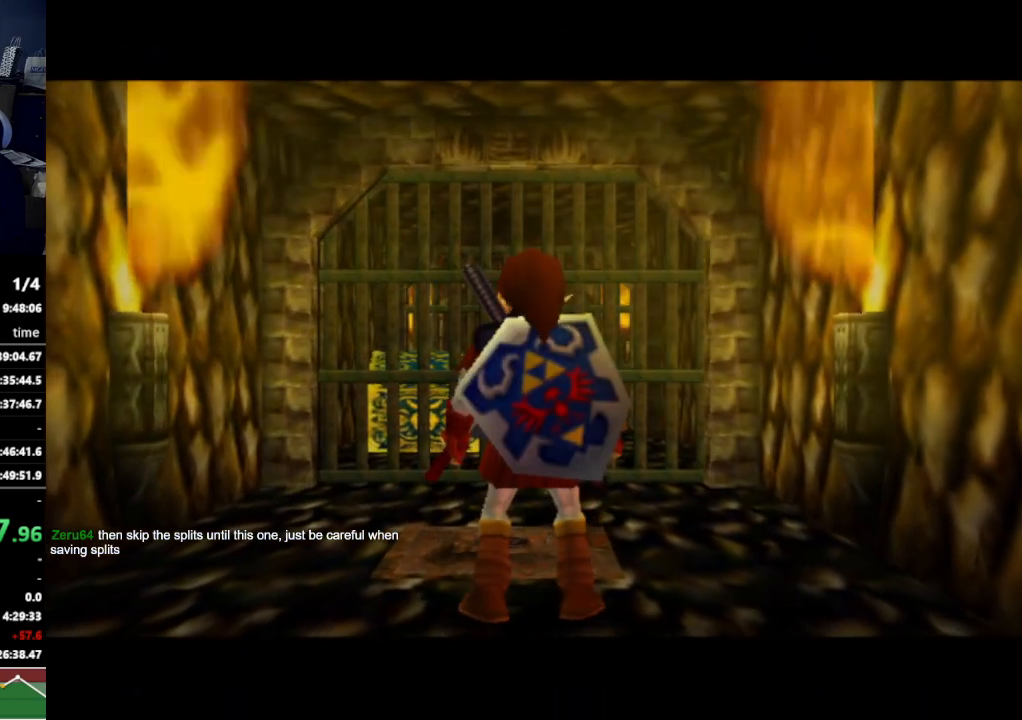
{"buttons": [], "left_stick": "up", "right_stick": "center", "events": [[100, "left_stick", "up"]]}
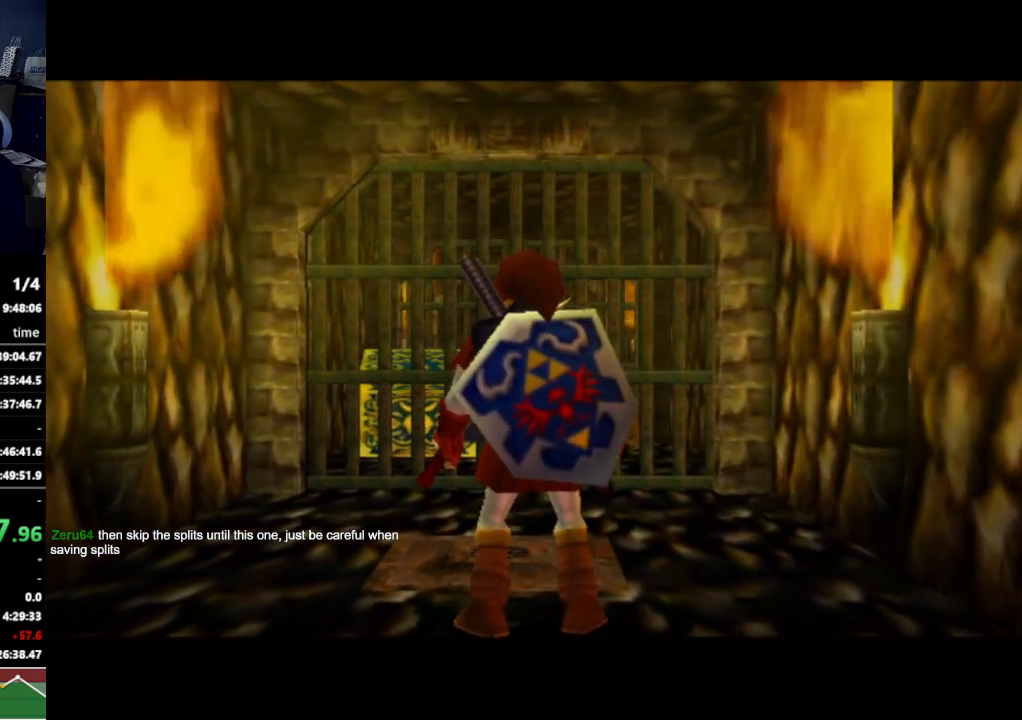
{"buttons": [], "left_stick": "up", "right_stick": "center", "events": []}
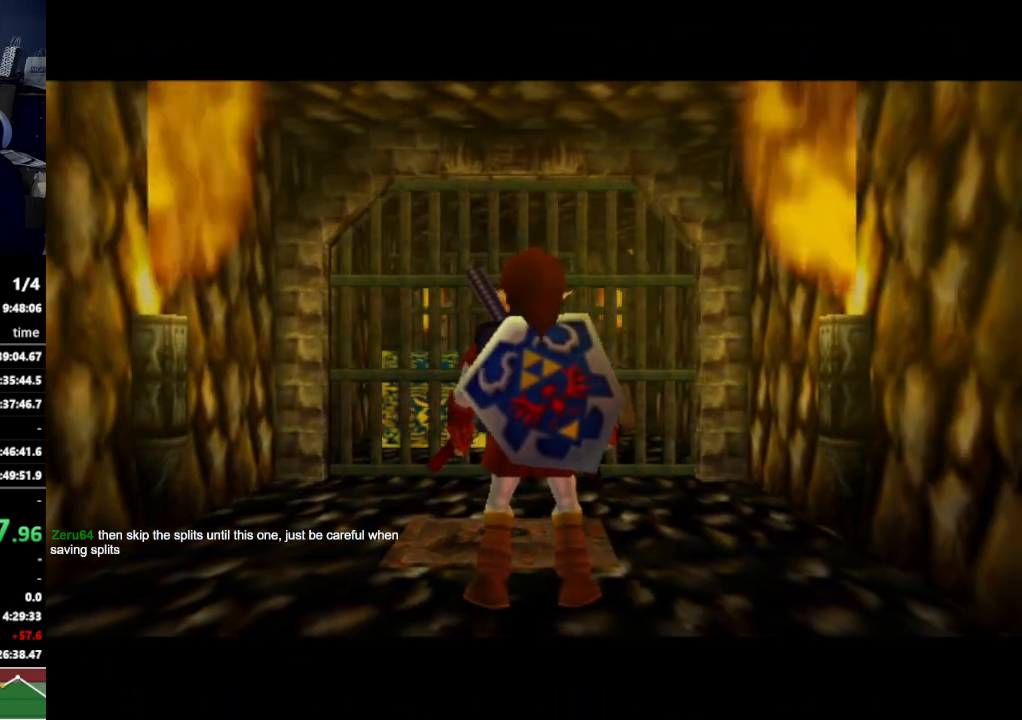
{"buttons": [], "left_stick": "up", "right_stick": "center", "events": []}
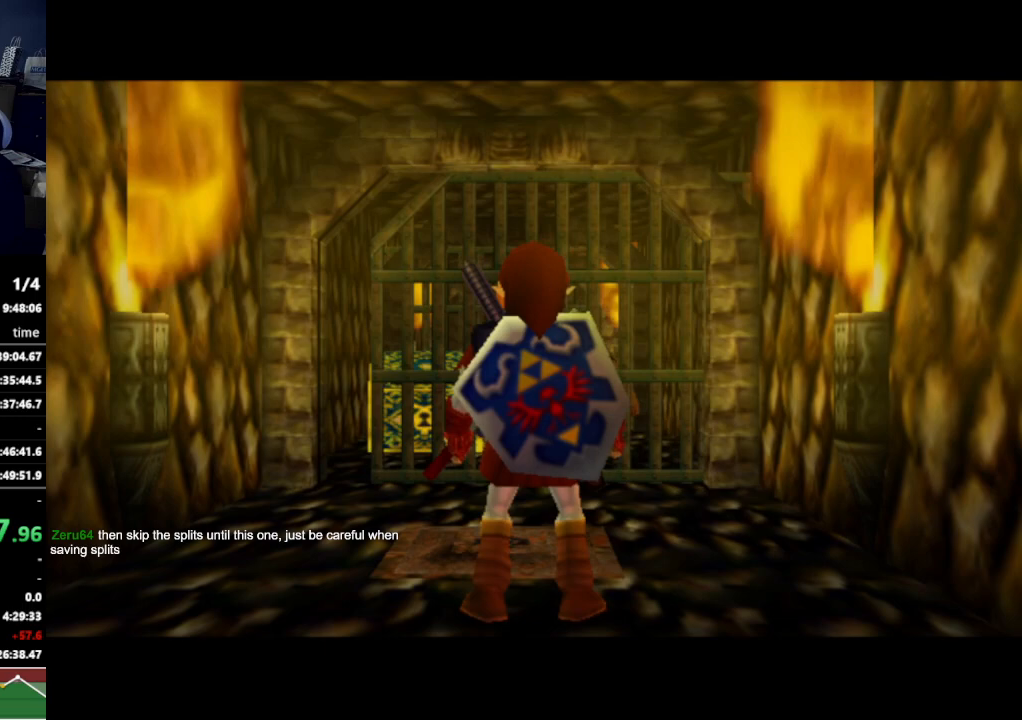
{"buttons": [], "left_stick": "up", "right_stick": "center", "events": []}
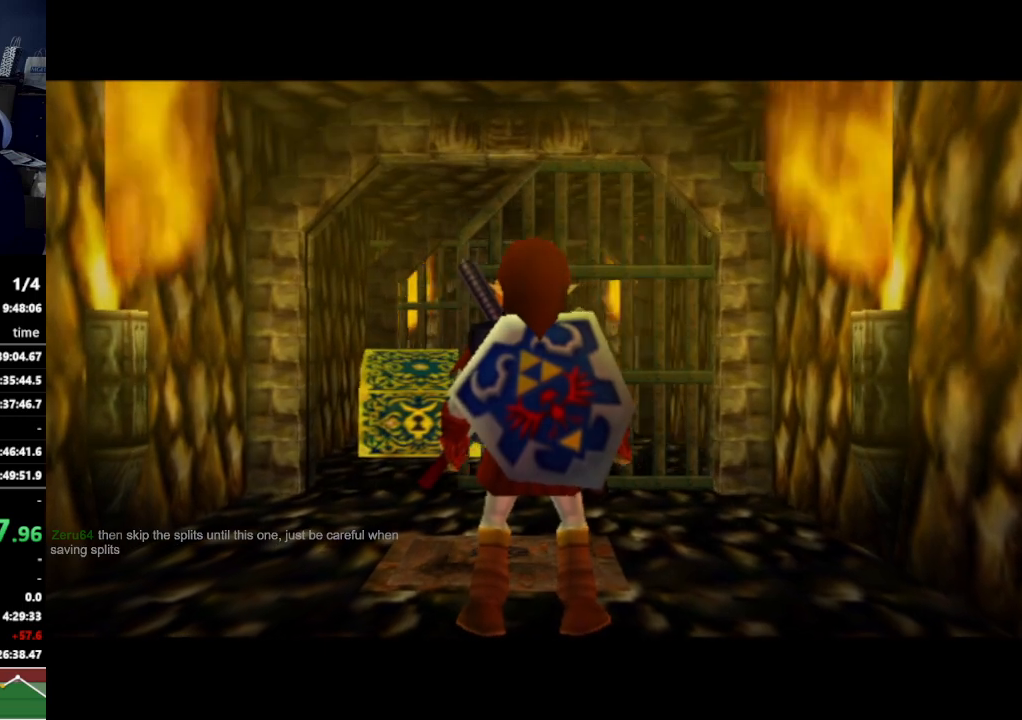
{"buttons": [], "left_stick": "up", "right_stick": "center", "events": []}
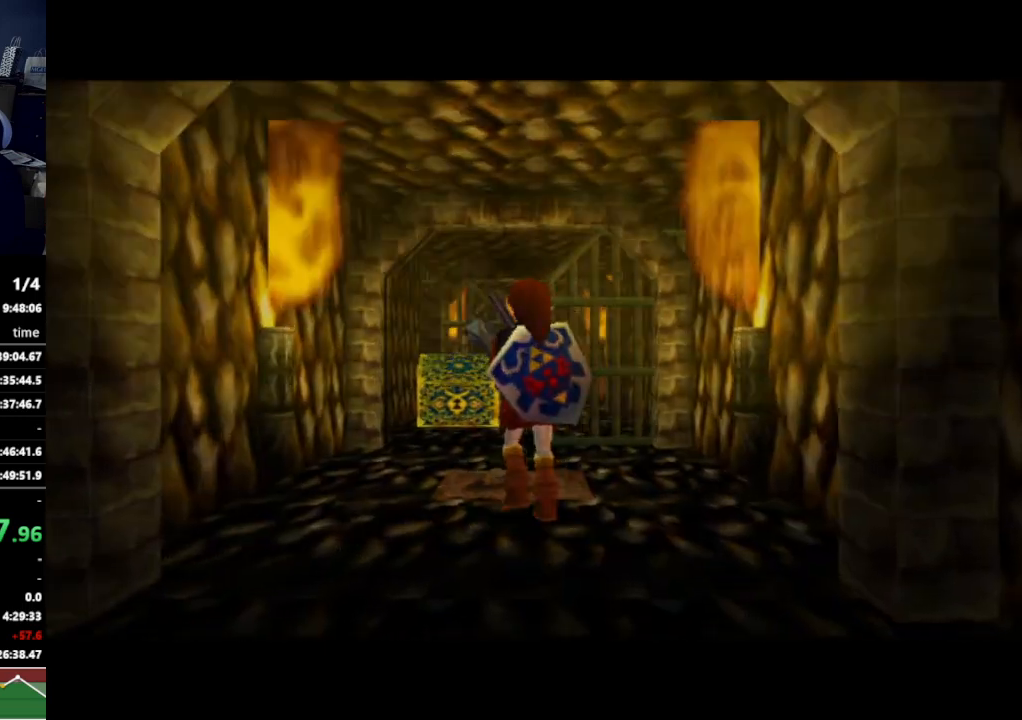
{"buttons": [], "left_stick": "up", "right_stick": "center", "events": [[133, "A", "down"], [267, "A", "up"]]}
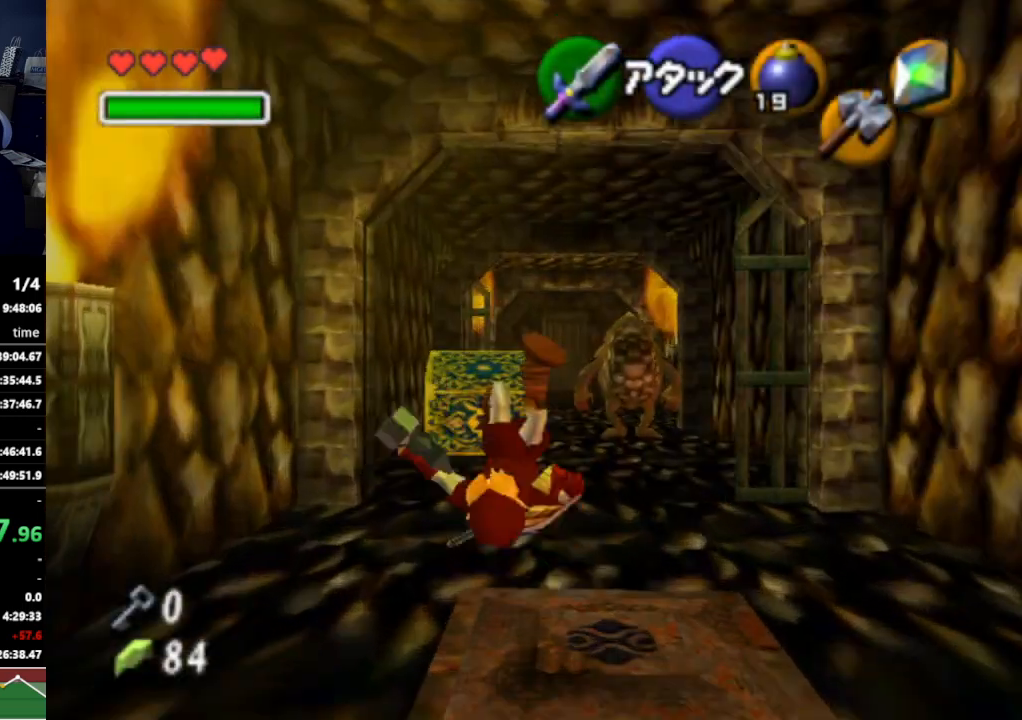
{"buttons": [], "left_stick": "up", "right_stick": "center", "events": [[33, "A", "down"], [100, "A", "up"], [133, "left_stick", "center"], [167, "A", "down"], [233, "A", "up"], [300, "A", "down"], [333, "A", "up"], [433, "left_stick", "up"]]}
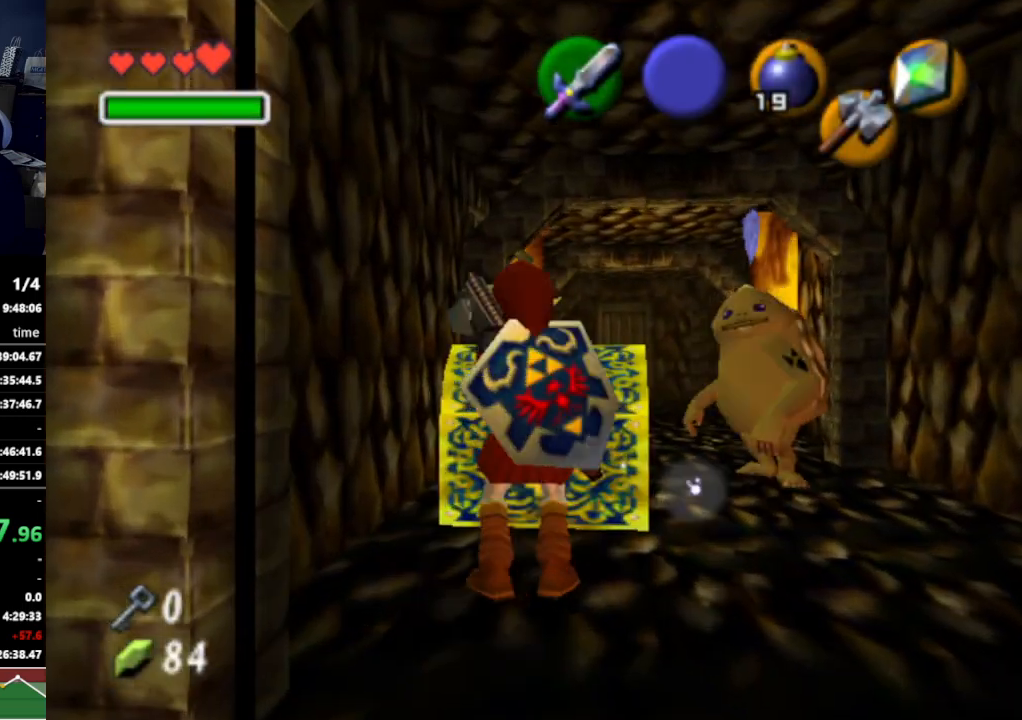
{"buttons": ["A"], "left_stick": "center", "right_stick": "center", "events": [[200, "A", "down"], [200, "left_stick", "center"], [267, "A", "up"], [333, "A", "down"], [400, "A", "up"], [433, "A", "down"]]}
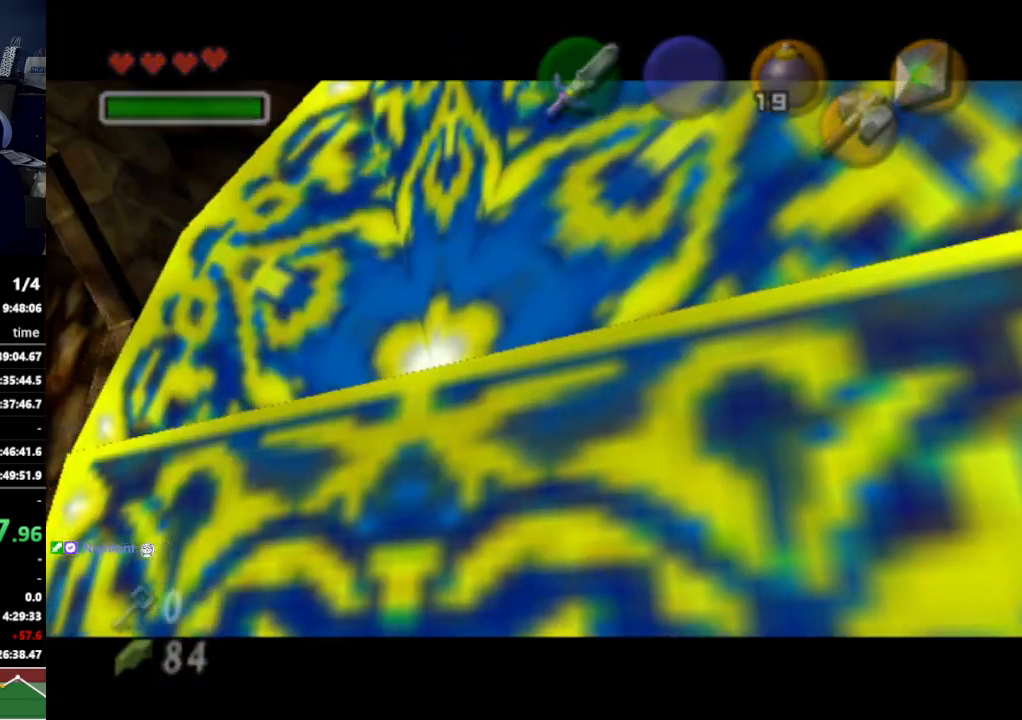
{"buttons": [], "left_stick": "center", "right_stick": "center", "events": [[33, "A", "up"]]}